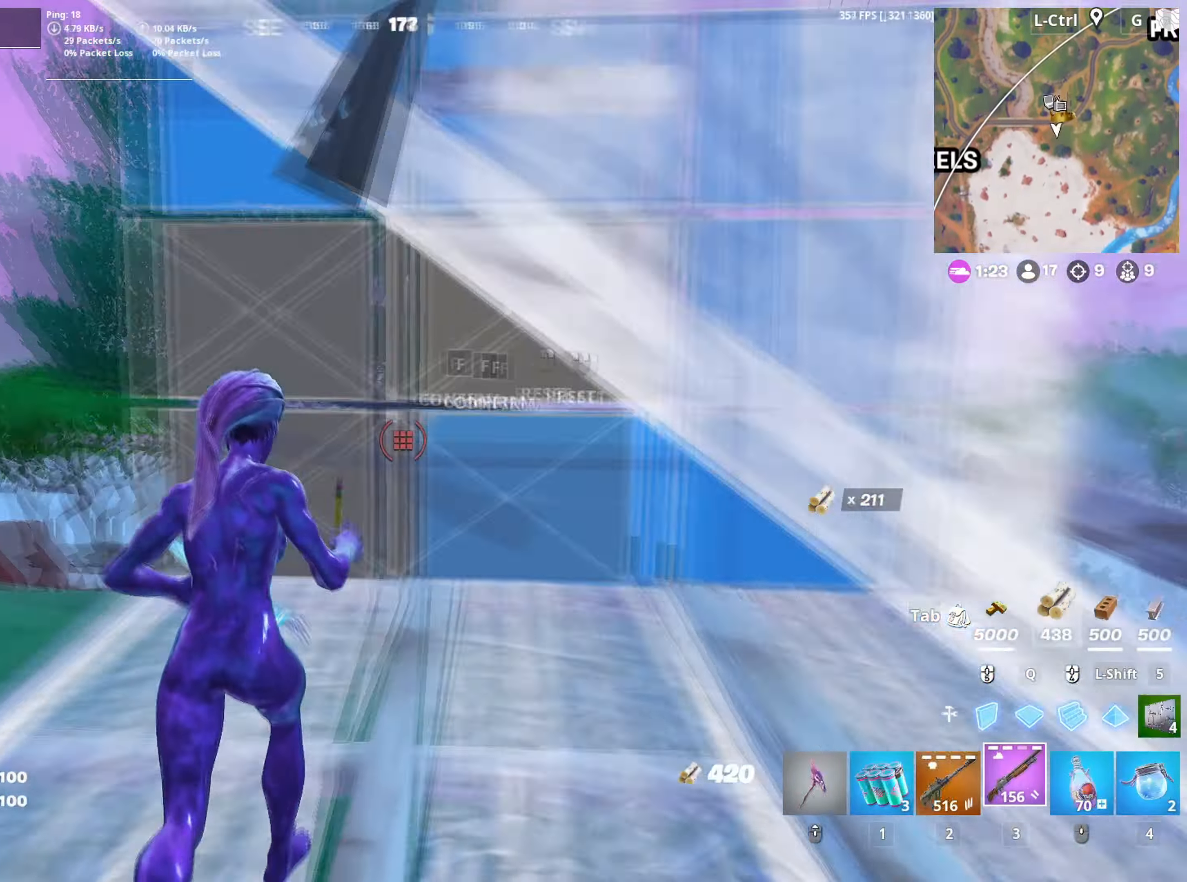
Gameplay with keyboard and mouse; each line is a JSON object with the keys and mouse buttons held at the frame after it. "events" lists presses ("down") and releases ("up") of "1", "2", "3", "4", "5", "a", "alt", "c", "caps_lock", "ctrl", "d", "e", "f", "g", "q", "r", "s", "shift", "space", "t", "tab", "v", "w", "x", "z", "mouse_left", "mouse_wheel" and "mouse_right" between this image and that frame as [ms after this image, input, new state], when the widget could be followed in between. "mouse_left", "mouse_wheel", "mouse_right" = the "left", "wheel", "right" buttons of the "mouse" list. No other keys are recorded. "wheel" means that the mouse wheel is clicked or scrolled. "mouse_move" is the direction in which the mouse moves at that frame (one of eight, or "still"), when it could be read.
{"keys": ["a", "w"], "mouse": [], "mouse_move": "right", "events": [[50, "f", "down"], [100, "f", "up"], [100, "mouse_left", "up"], [100, "q", "down"], [150, "mouse_left", "down"], [200, "q", "up"], [284, "f", "down"], [300, "mouse_left", "up"], [334, "a", "down"], [334, "f", "up"], [334, "mouse_left", "down"], [417, "f", "down"], [484, "f", "up"], [484, "mouse_left", "up"]]}
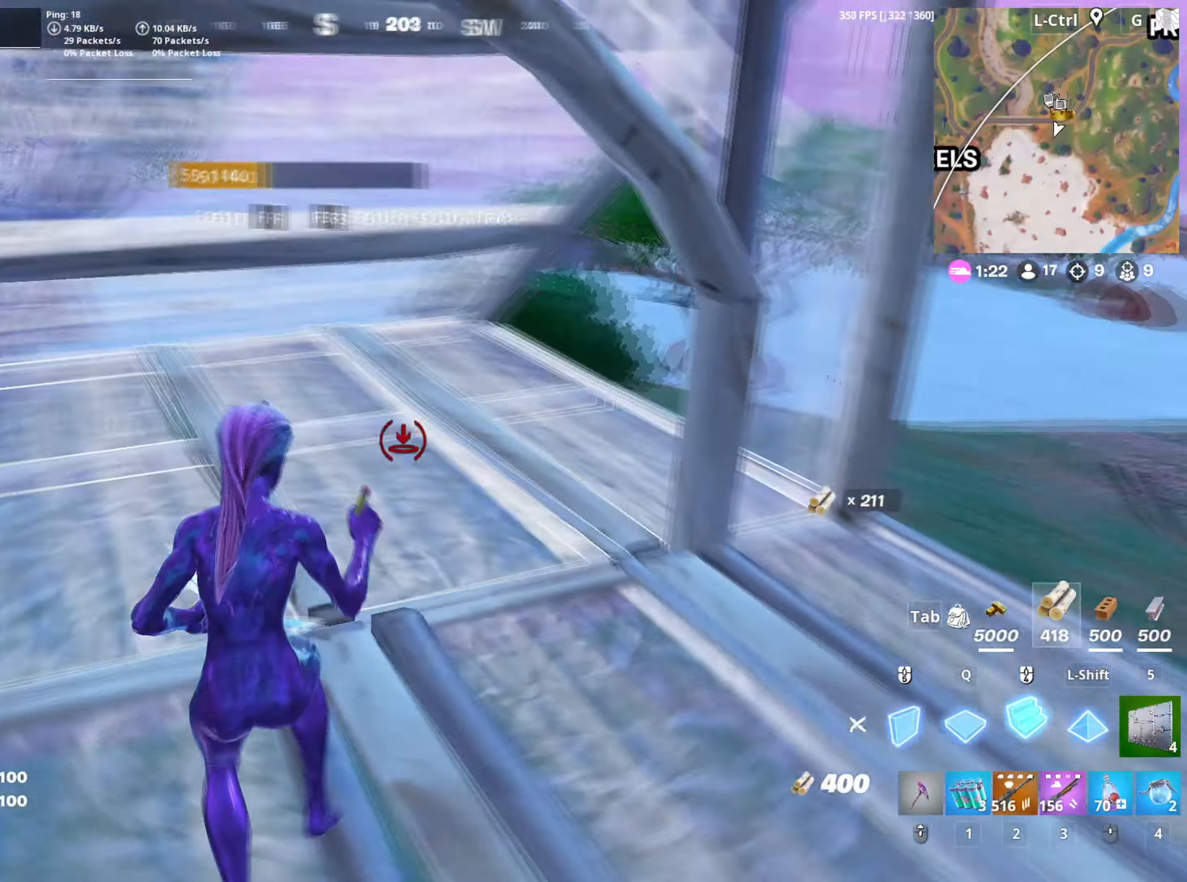
{"keys": ["w"], "mouse": [], "mouse_move": "right", "events": [[67, "a", "up"], [67, "f", "down"], [117, "f", "up"], [117, "mouse_left", "down"], [200, "f", "down"], [217, "mouse_left", "up"], [250, "mouse_left", "down"], [267, "f", "up"], [350, "mouse_left", "up"], [400, "f", "down"], [400, "mouse_left", "down"], [450, "f", "up"], [500, "mouse_left", "up"]]}
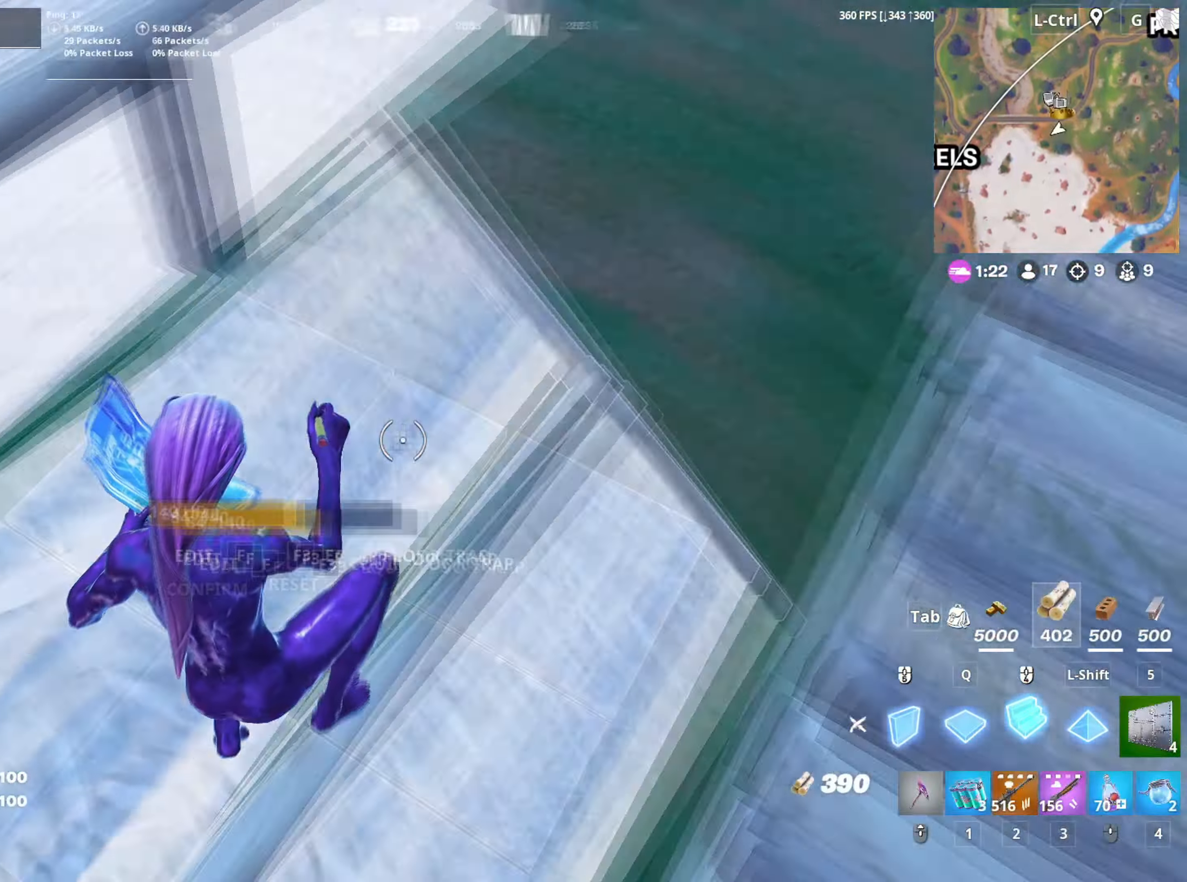
{"keys": ["f", "w"], "mouse": ["left"], "events": [[34, "f", "down"], [34, "mouse_left", "down"], [84, "f", "up"], [184, "3", "down"], [234, "3", "up"], [234, "mouse_left", "up"], [367, "f", "down"], [367, "mouse_left", "down"], [417, "f", "up"], [450, "f", "down"]]}
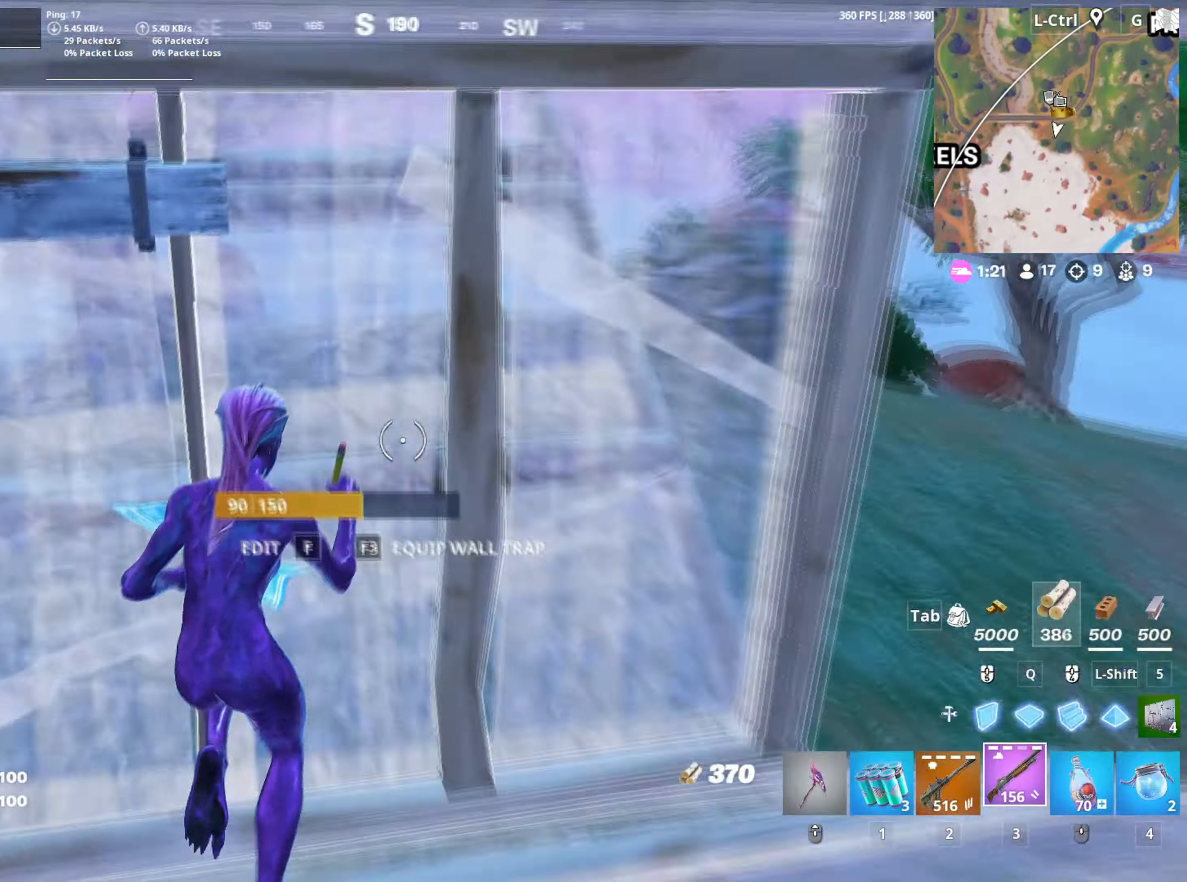
{"keys": ["w"], "mouse": ["left"], "mouse_move": "down-left", "events": [[17, "f", "up"], [50, "q", "down"], [150, "q", "up"], [200, "3", "down"], [250, "3", "up"], [250, "mouse_left", "up"], [384, "f", "down"], [434, "f", "up"], [434, "mouse_left", "down"]]}
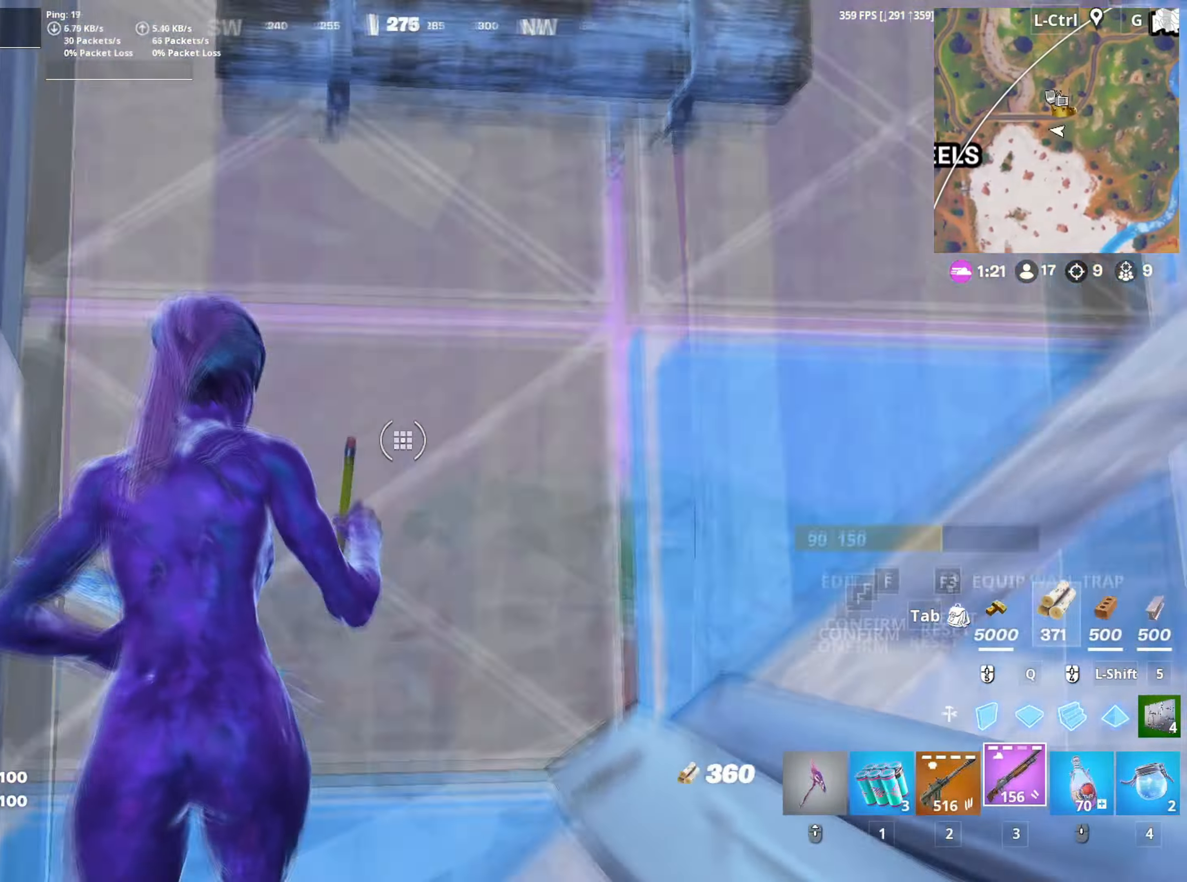
{"keys": ["w"], "mouse": [], "mouse_move": "up-right", "events": [[17, "f", "down"], [67, "f", "up"], [67, "mouse_left", "up"], [117, "mouse_left", "down"], [117, "q", "down"], [217, "q", "up"], [250, "3", "down"], [300, "3", "up"], [300, "mouse_left", "up"]]}
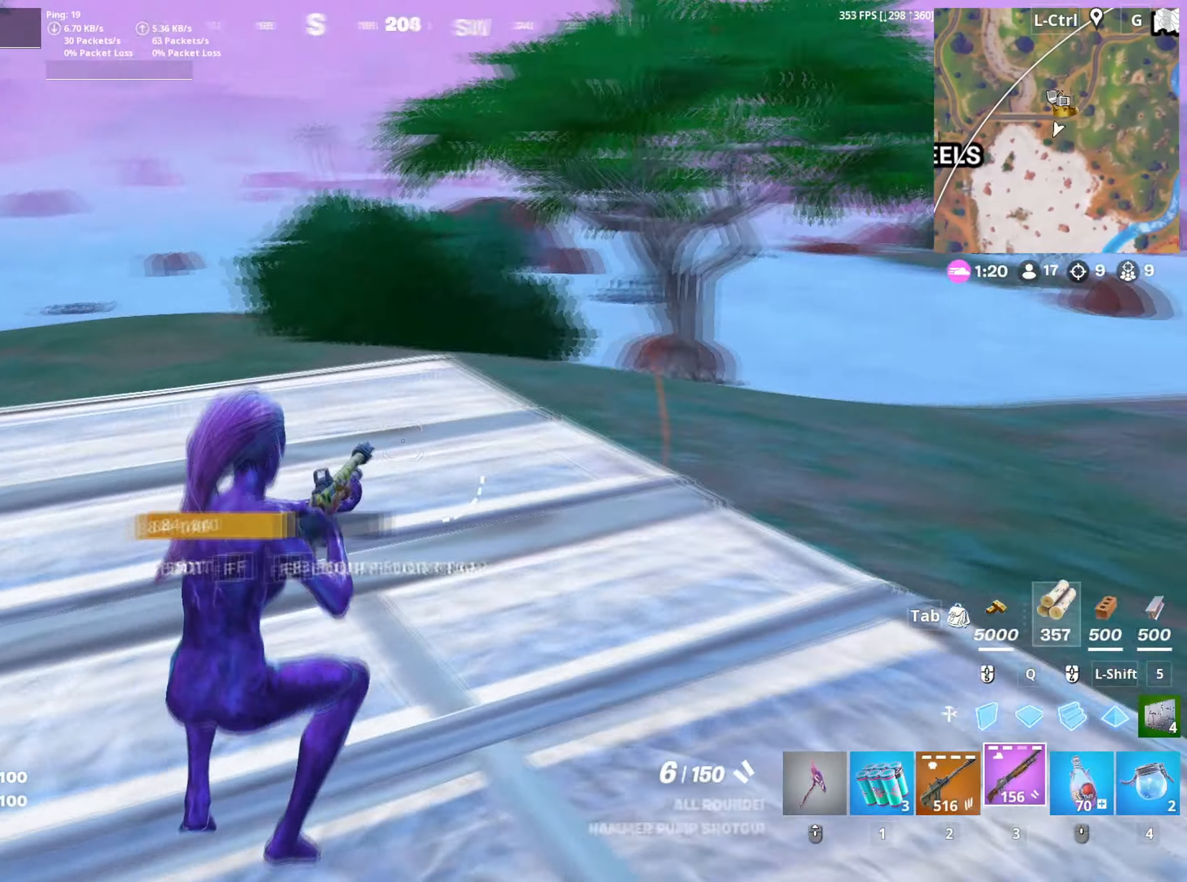
{"keys": ["d"], "mouse": ["left"], "mouse_move": "still", "events": [[167, "a", "down"], [267, "a", "up"], [267, "mouse_left", "down"], [317, "d", "down"], [367, "mouse_right", "down"], [417, "w", "up"], [500, "mouse_right", "up"]]}
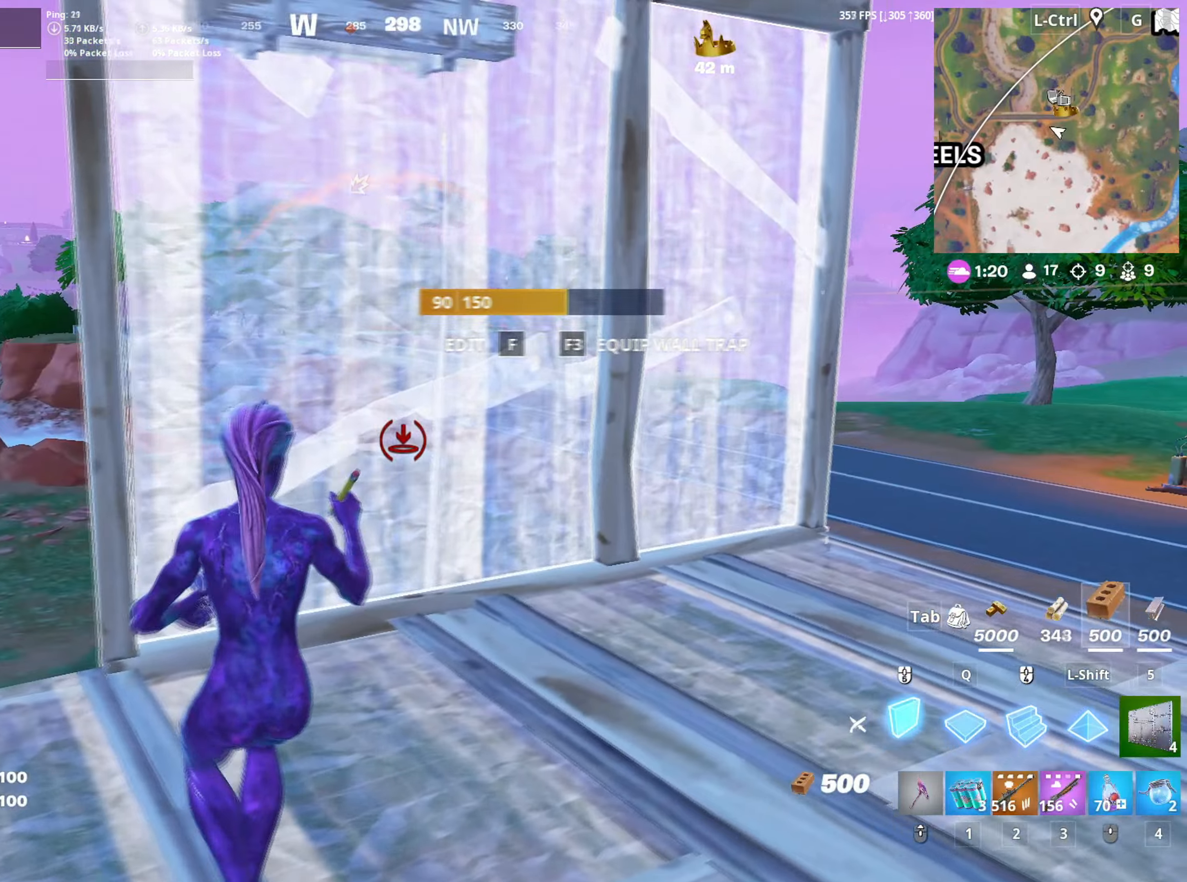
{"keys": ["w"], "mouse": [], "mouse_move": "left", "events": [[50, "space", "down"], [100, "mouse_left", "up"], [150, "space", "up"], [150, "w", "down"], [234, "d", "up"], [384, "mouse_left", "down"], [434, "2", "down"], [467, "2", "up"], [484, "mouse_left", "up"]]}
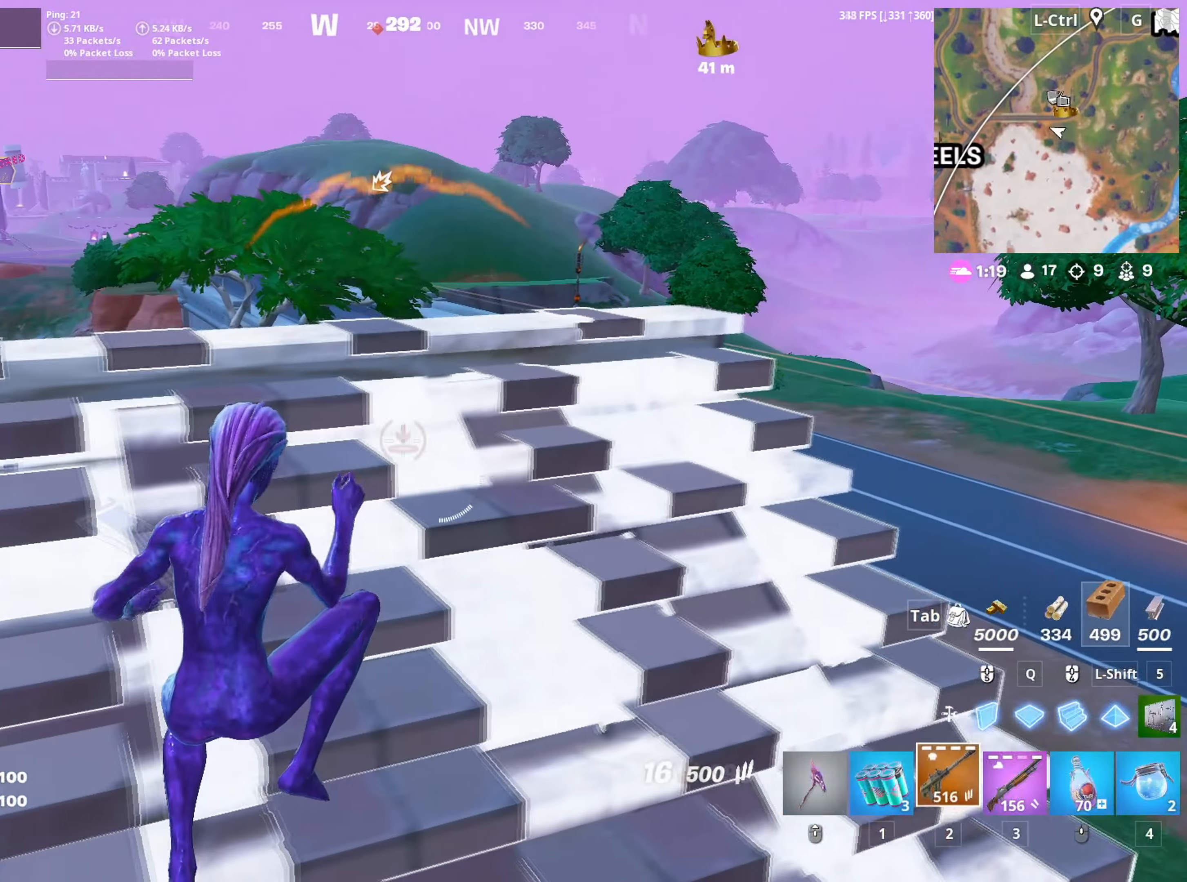
{"keys": ["d", "w"], "mouse": [], "mouse_move": "up-left", "events": [[200, "d", "down"]]}
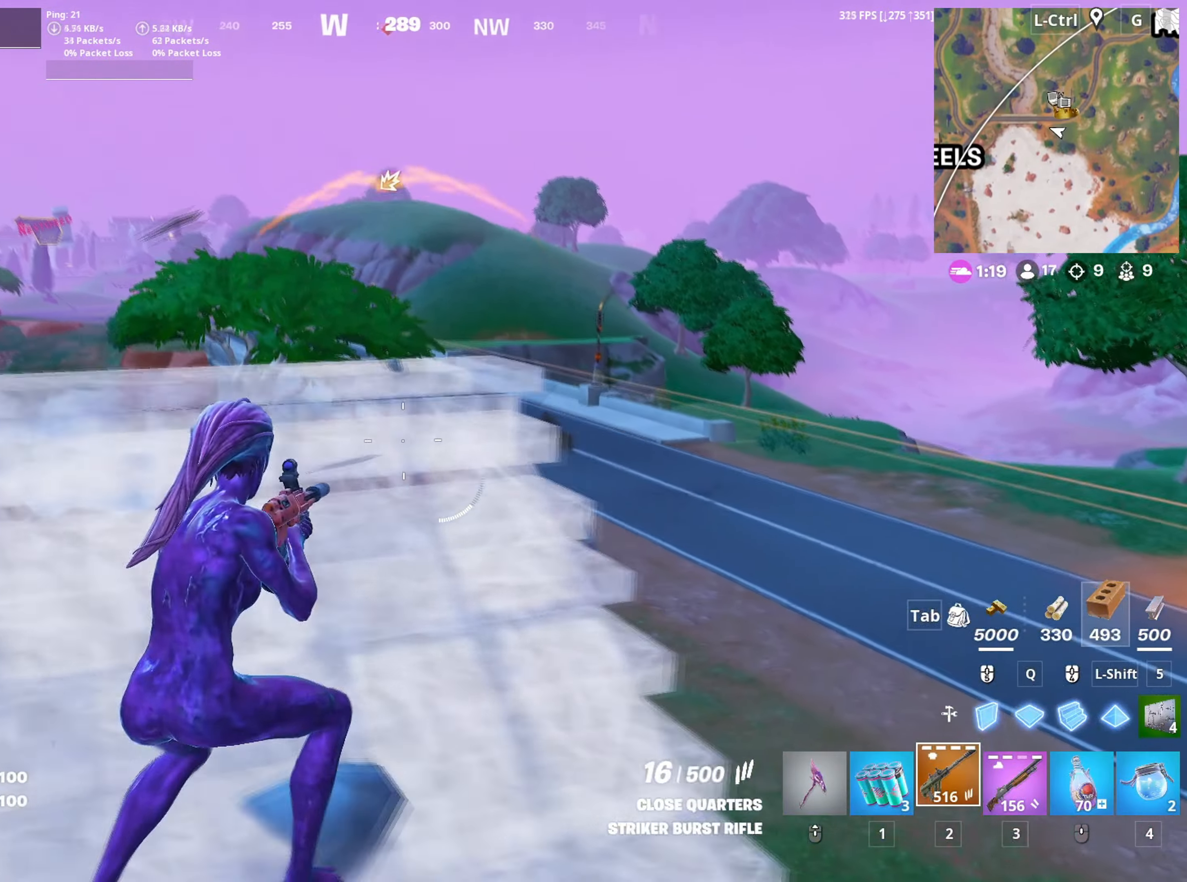
{"keys": ["d", "w"], "mouse": ["right"], "mouse_move": "up", "events": [[234, "mouse_right", "down"]]}
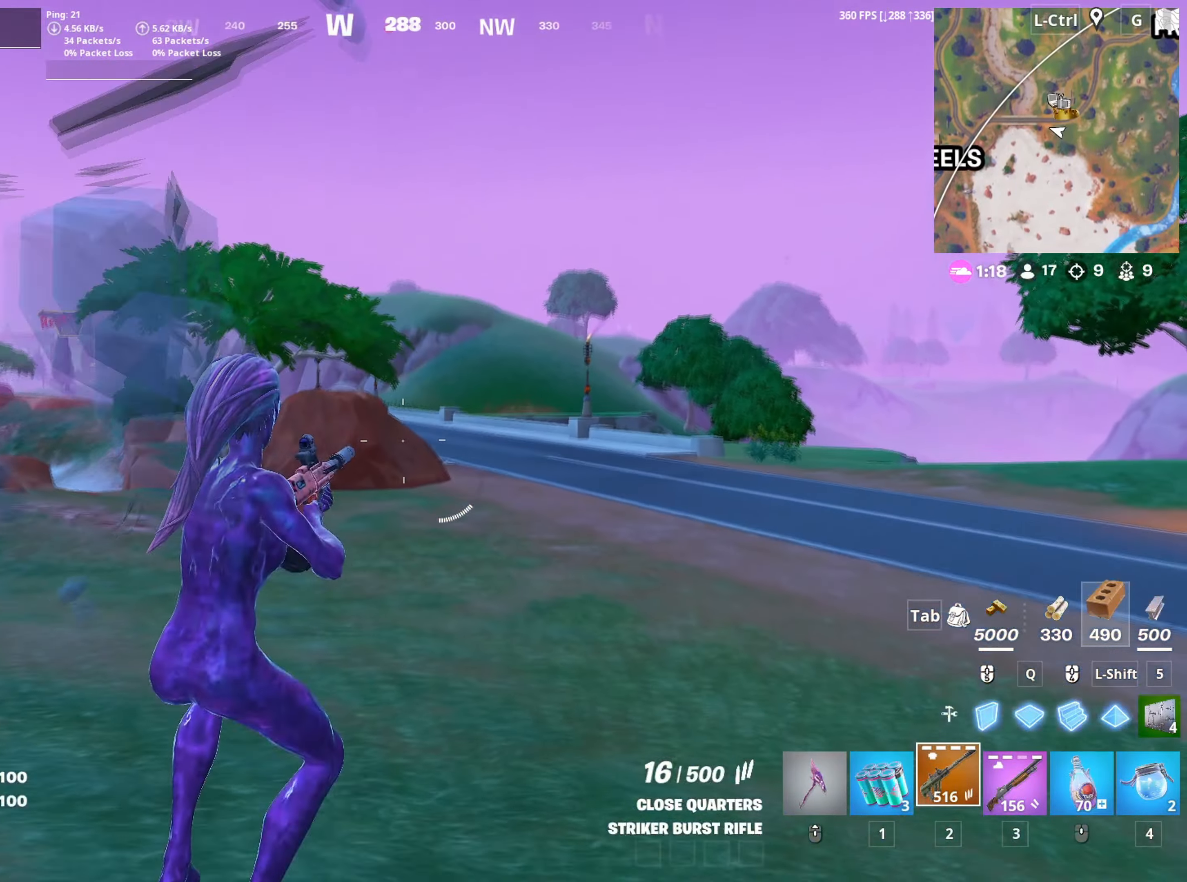
{"keys": ["w"], "mouse": [], "mouse_move": "left", "events": [[334, "mouse_right", "up"], [434, "d", "up"]]}
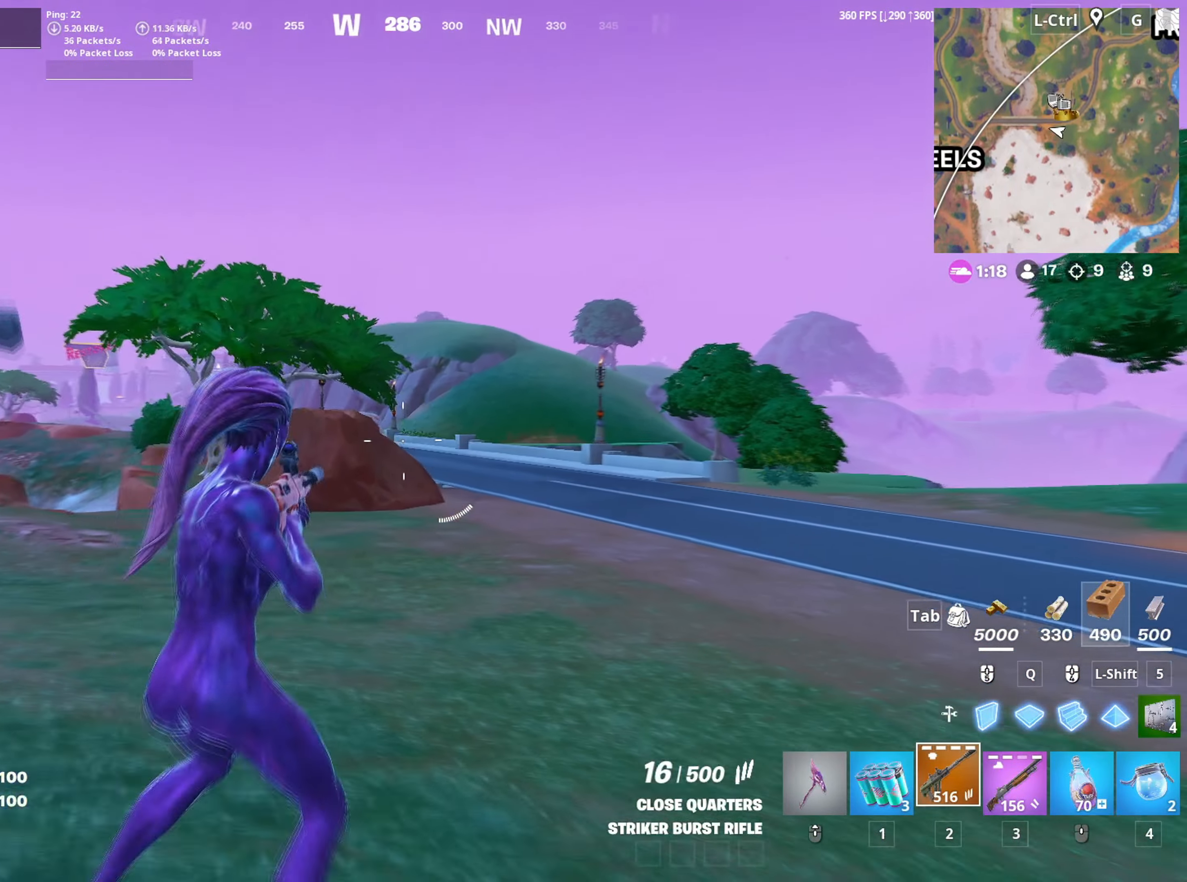
{"keys": ["d", "w"], "mouse": [], "mouse_move": "still", "events": [[67, "v", "down"], [117, "v", "up"], [200, "d", "down"]]}
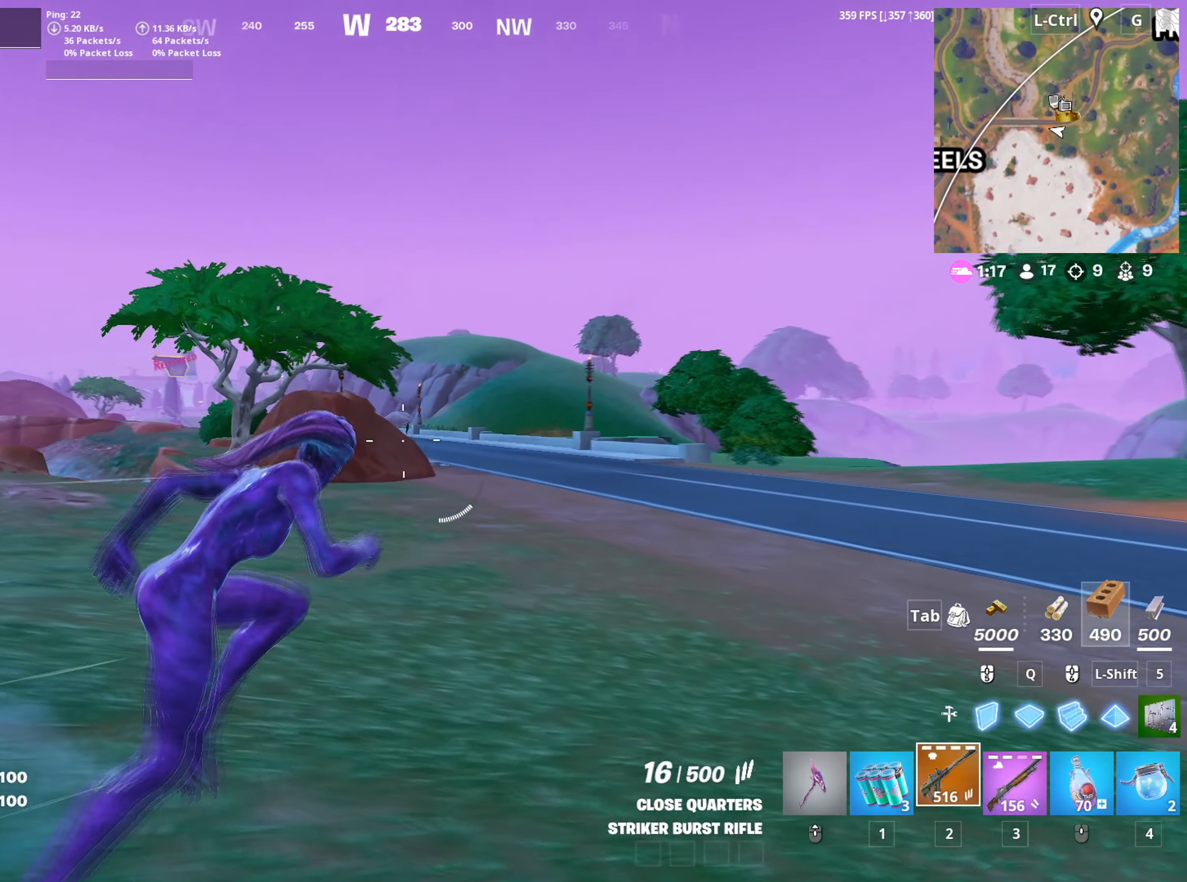
{"keys": ["a", "d", "w"], "mouse": ["right"], "mouse_move": "still", "events": [[134, "mouse_right", "down"], [500, "a", "down"]]}
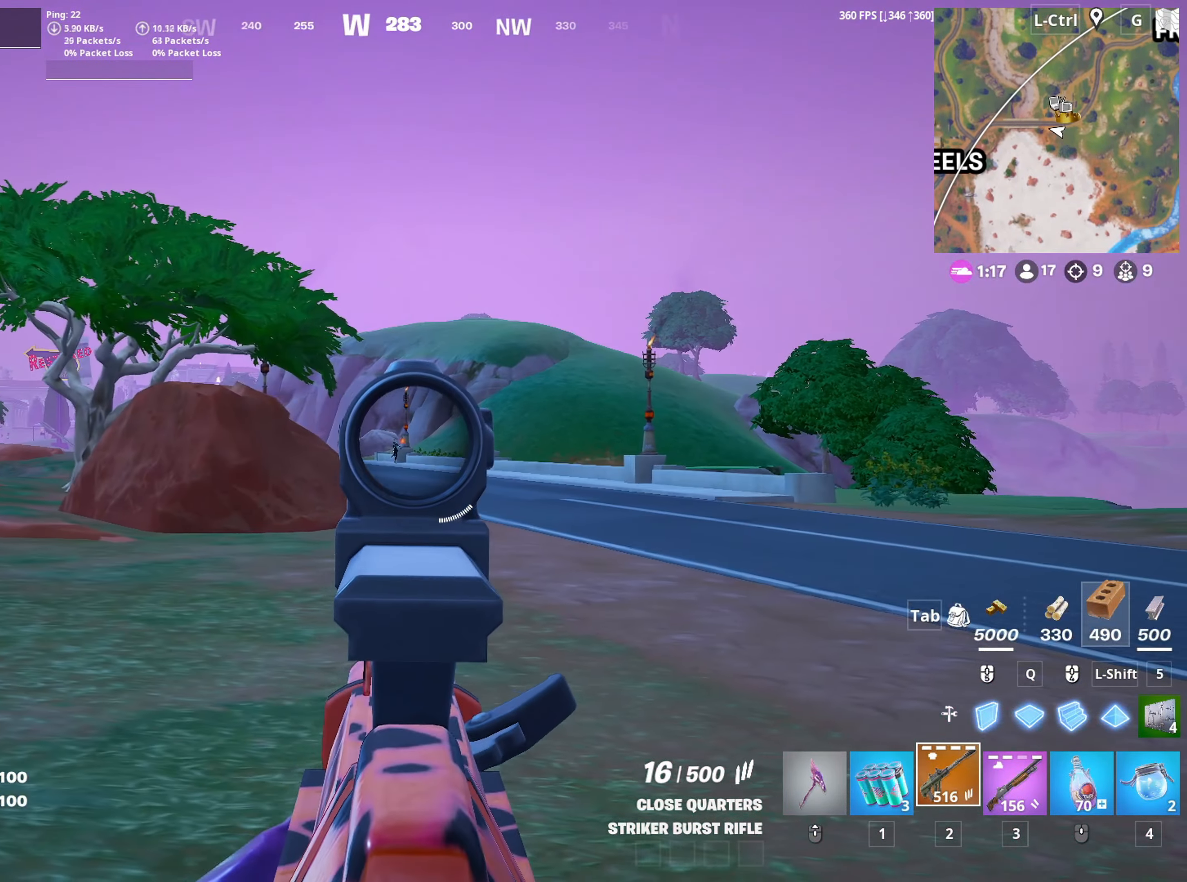
{"keys": ["d"], "mouse": ["right"], "mouse_move": "still", "events": [[17, "d", "up"], [100, "c", "down"], [200, "c", "up"], [200, "mouse_left", "down"], [200, "w", "up"], [334, "d", "down"], [334, "mouse_left", "up"], [384, "a", "up"]]}
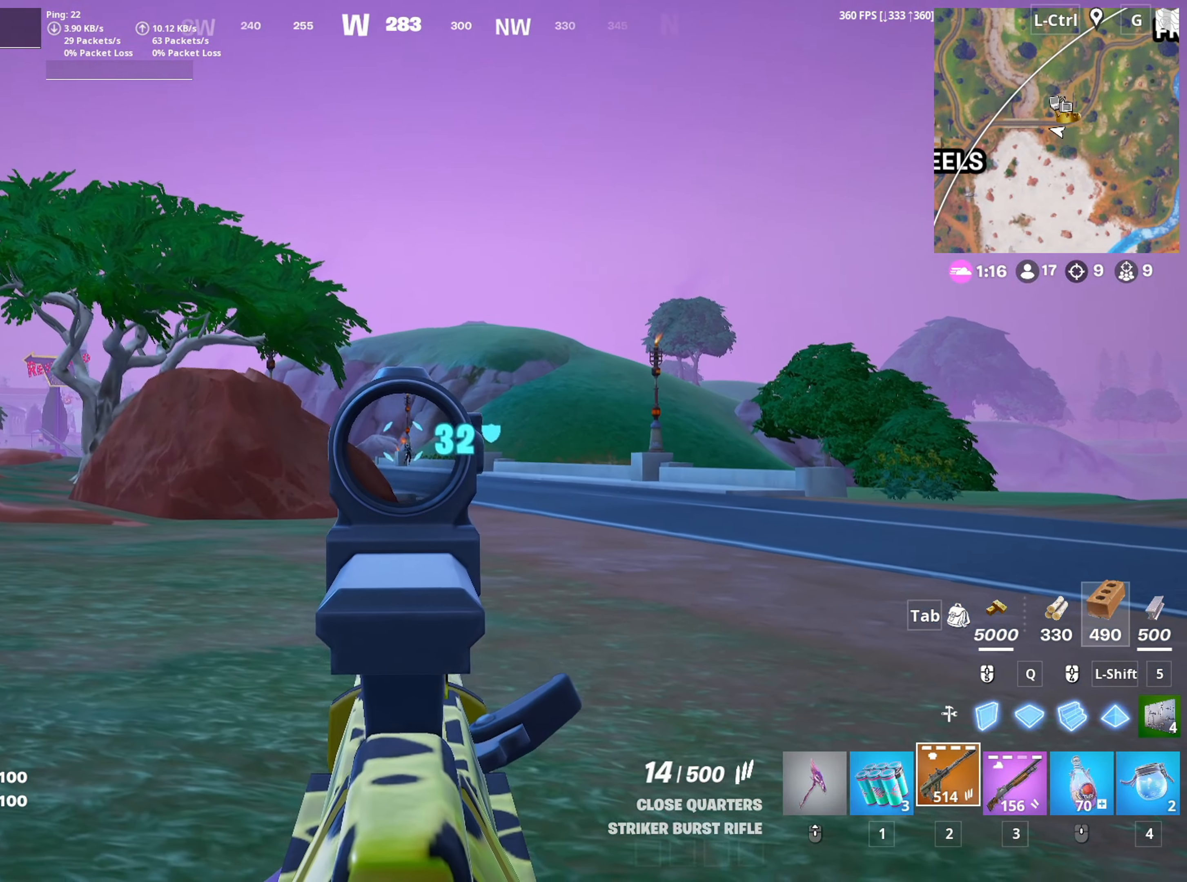
{"keys": ["d"], "mouse": ["right"], "mouse_move": "still", "events": [[150, "a", "down"], [167, "d", "up"], [167, "mouse_left", "down"], [350, "d", "down"], [350, "mouse_left", "up"], [400, "a", "up"]]}
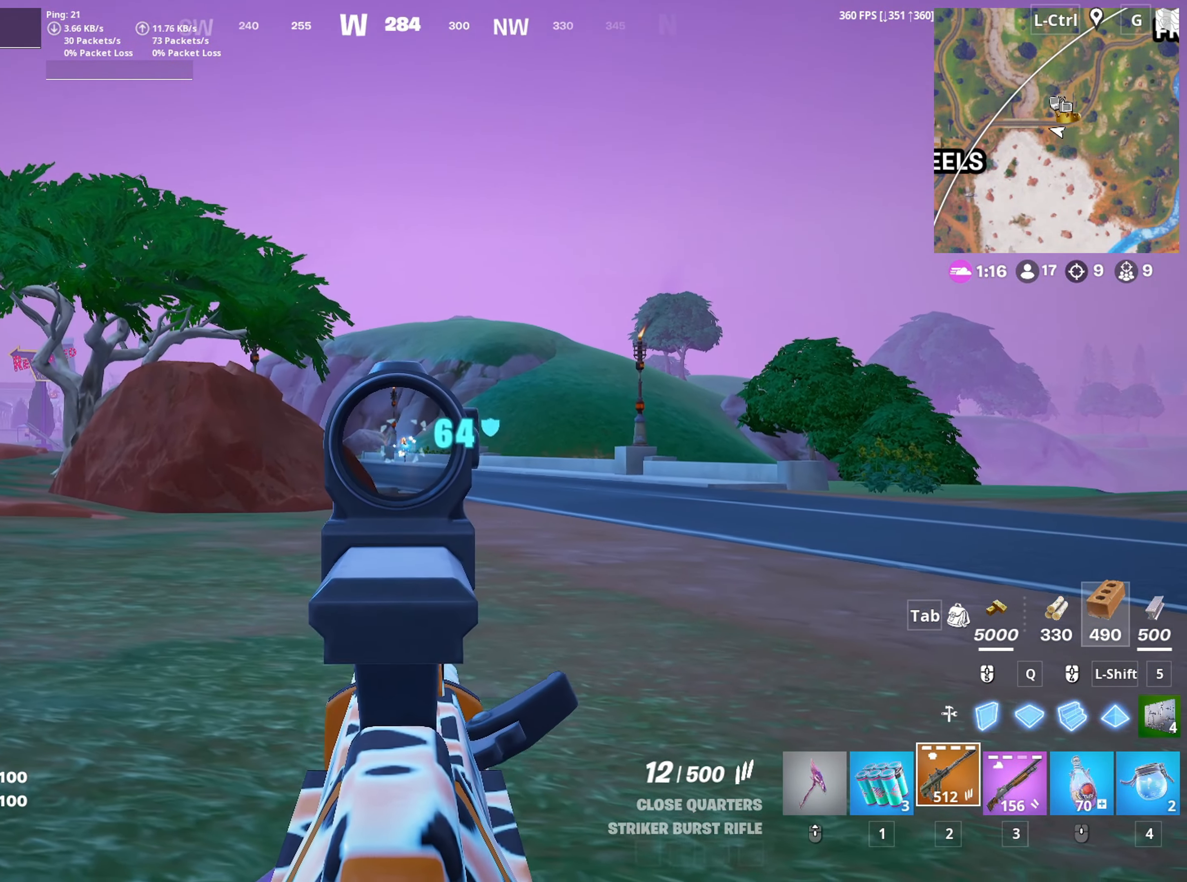
{"keys": ["a", "d"], "mouse": ["left", "right"], "mouse_move": "still", "events": [[84, "a", "down"], [84, "mouse_left", "down"], [134, "d", "up"], [217, "a", "up"], [217, "d", "down"], [217, "mouse_left", "up"], [500, "a", "down"], [500, "mouse_left", "down"]]}
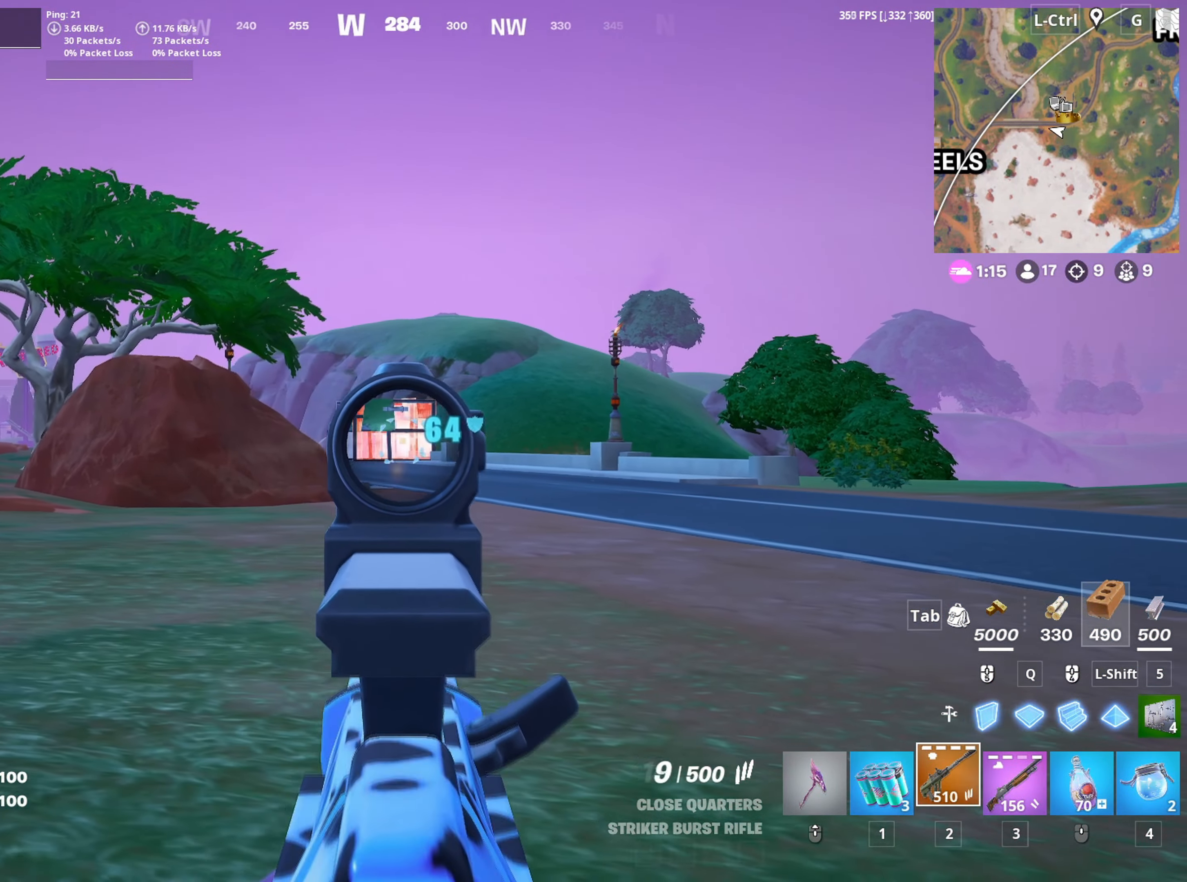
{"keys": ["space", "w"], "mouse": ["left", "right"], "mouse_move": "down-left", "events": [[67, "d", "up"], [184, "d", "down"], [200, "mouse_left", "up"], [250, "a", "up"], [334, "w", "down"], [384, "space", "down"], [434, "d", "up"], [434, "mouse_left", "down"]]}
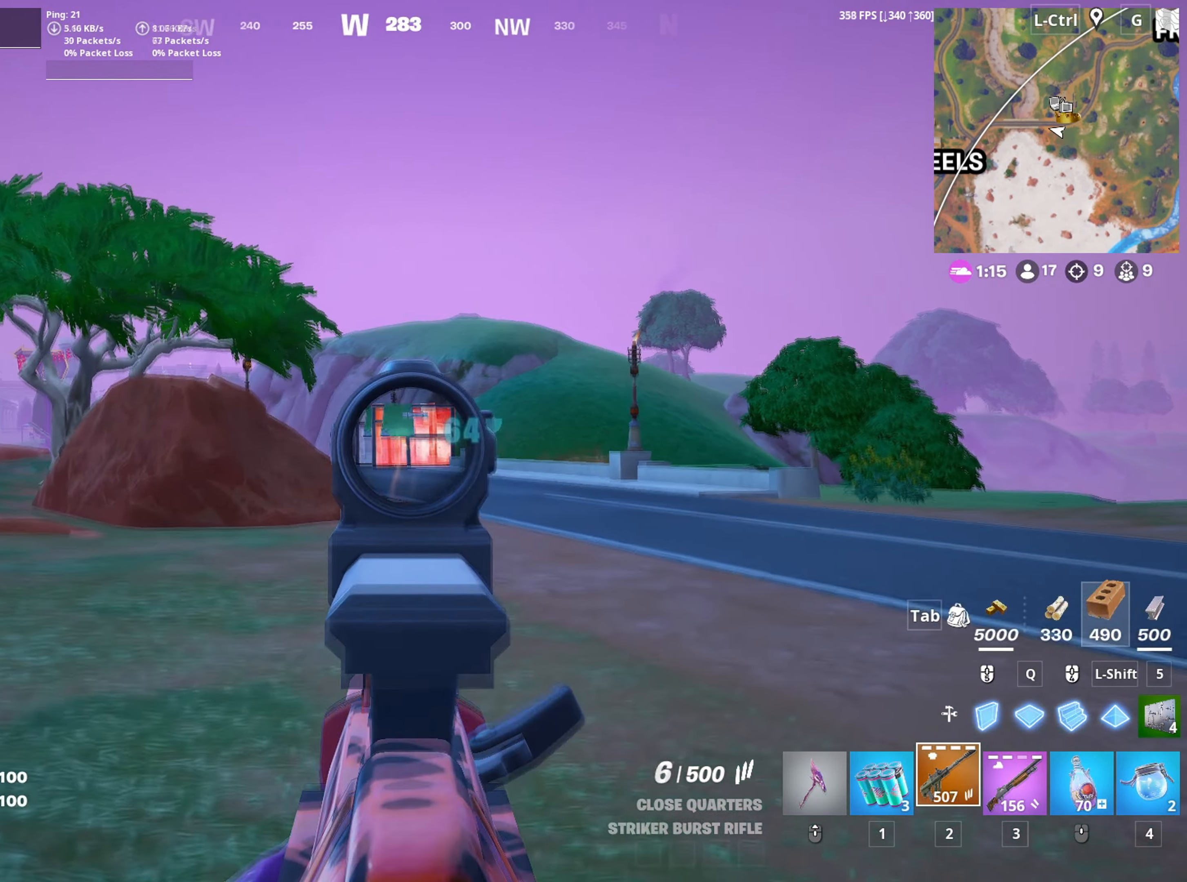
{"keys": ["d", "w"], "mouse": ["left", "right"], "mouse_move": "still", "events": [[34, "space", "up"], [67, "c", "down"], [167, "c", "up"], [167, "mouse_left", "up"], [250, "d", "down"], [350, "mouse_left", "down"]]}
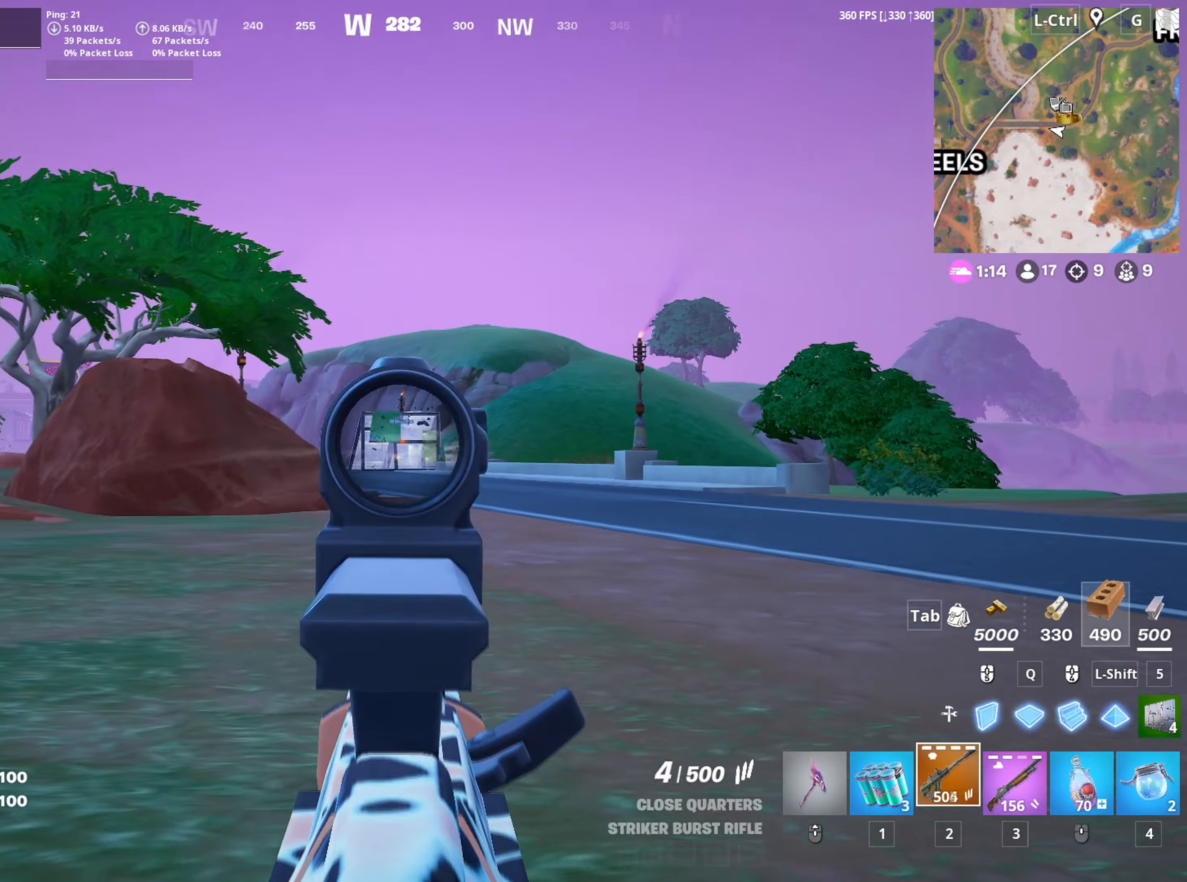
{"keys": ["space", "w"], "mouse": ["left"], "mouse_move": "left", "events": [[50, "d", "up"], [84, "mouse_left", "up"], [267, "mouse_left", "down"], [367, "space", "down"], [417, "mouse_right", "up"], [467, "mouse_left", "up"], [500, "mouse_left", "down"]]}
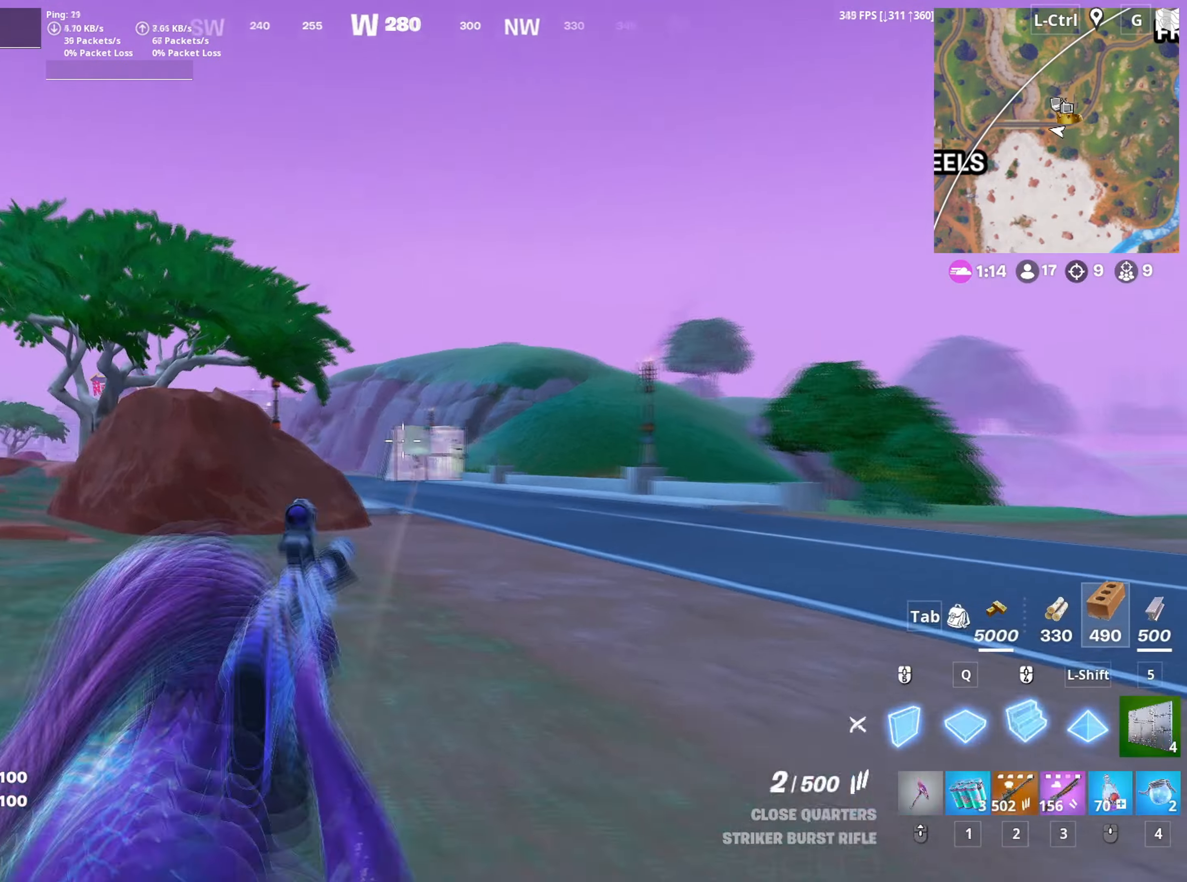
{"keys": ["w"], "mouse": [], "mouse_move": "down-left", "events": [[17, "space", "up"], [150, "2", "down"], [150, "mouse_left", "up"], [200, "2", "up"], [434, "r", "down"], [484, "r", "up"]]}
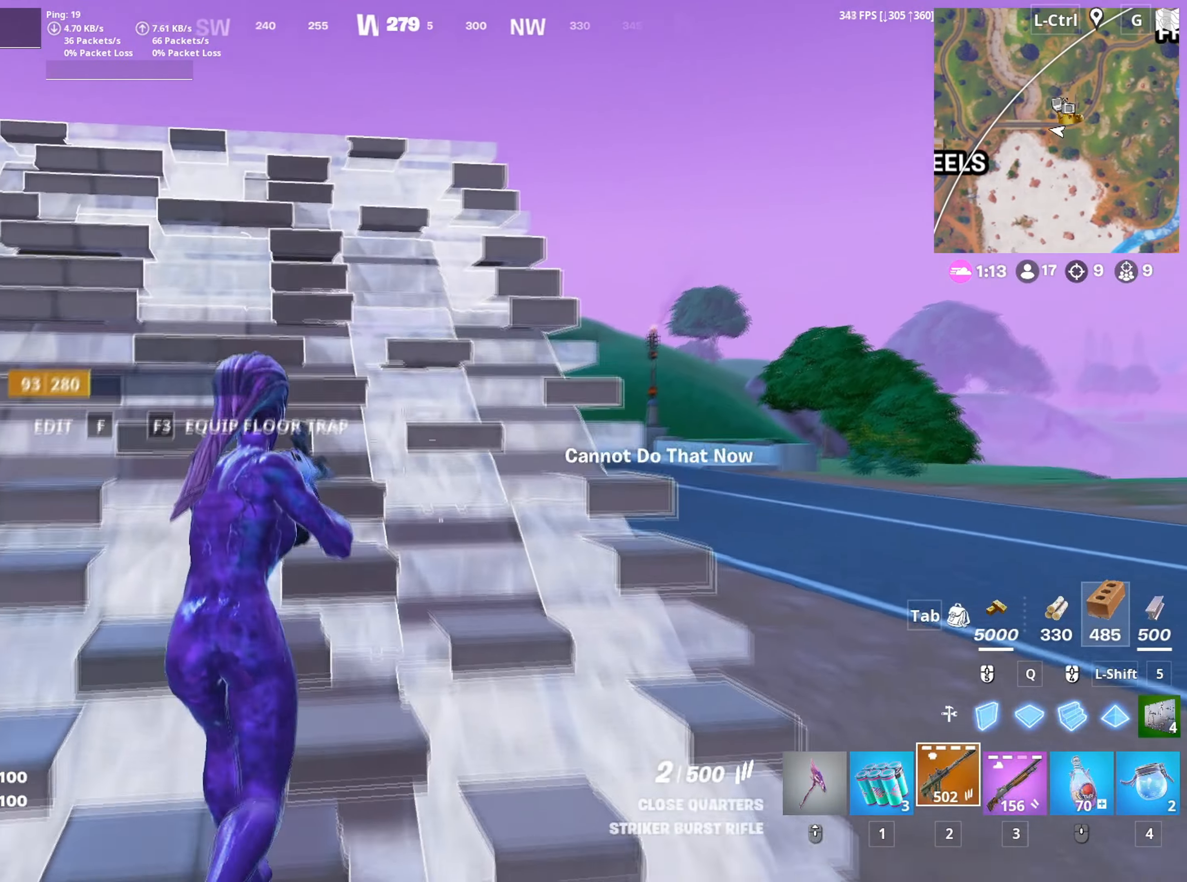
{"keys": ["a"], "mouse": [], "mouse_move": "down", "events": [[17, "r", "down"], [117, "r", "up"], [250, "d", "down"], [400, "w", "up"], [484, "a", "down"], [500, "d", "up"]]}
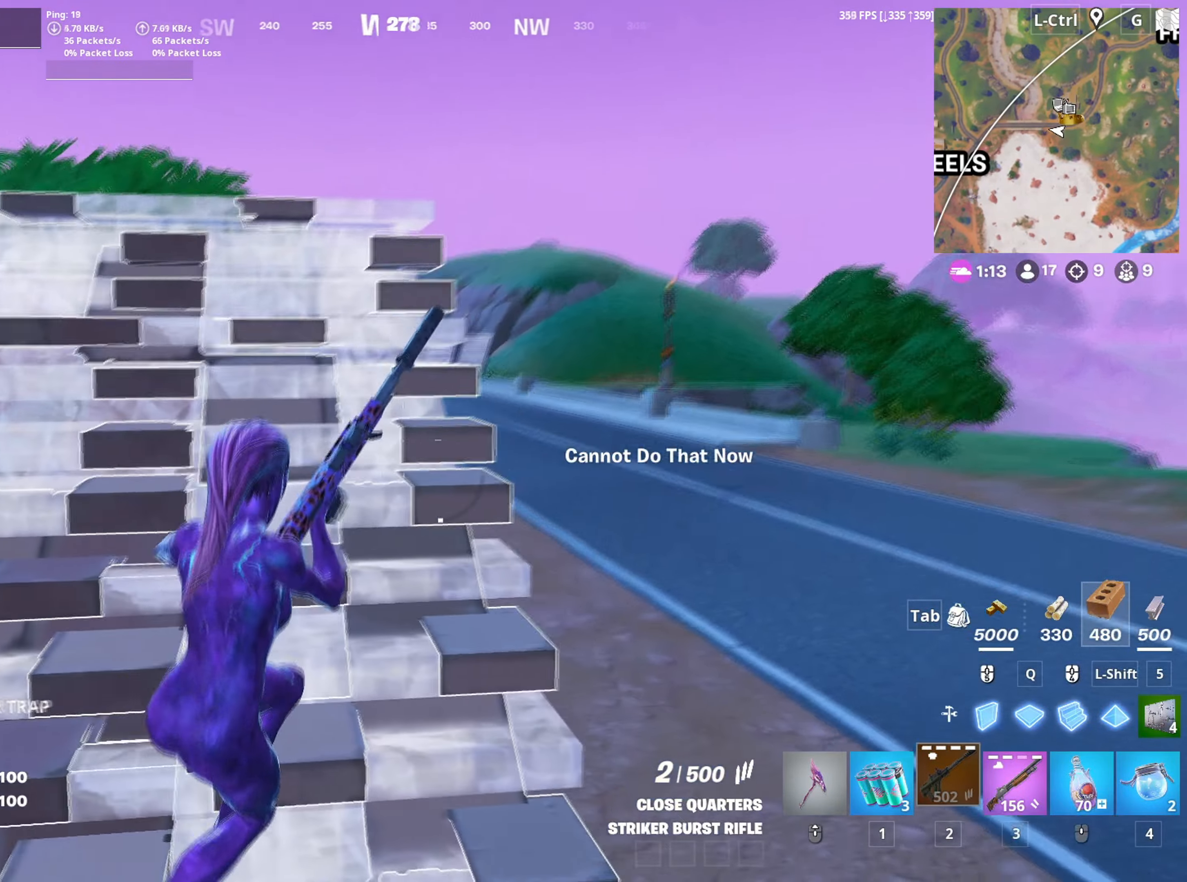
{"keys": ["a", "w"], "mouse": [], "mouse_move": "down", "events": [[317, "a", "up"], [367, "a", "down"], [450, "w", "down"]]}
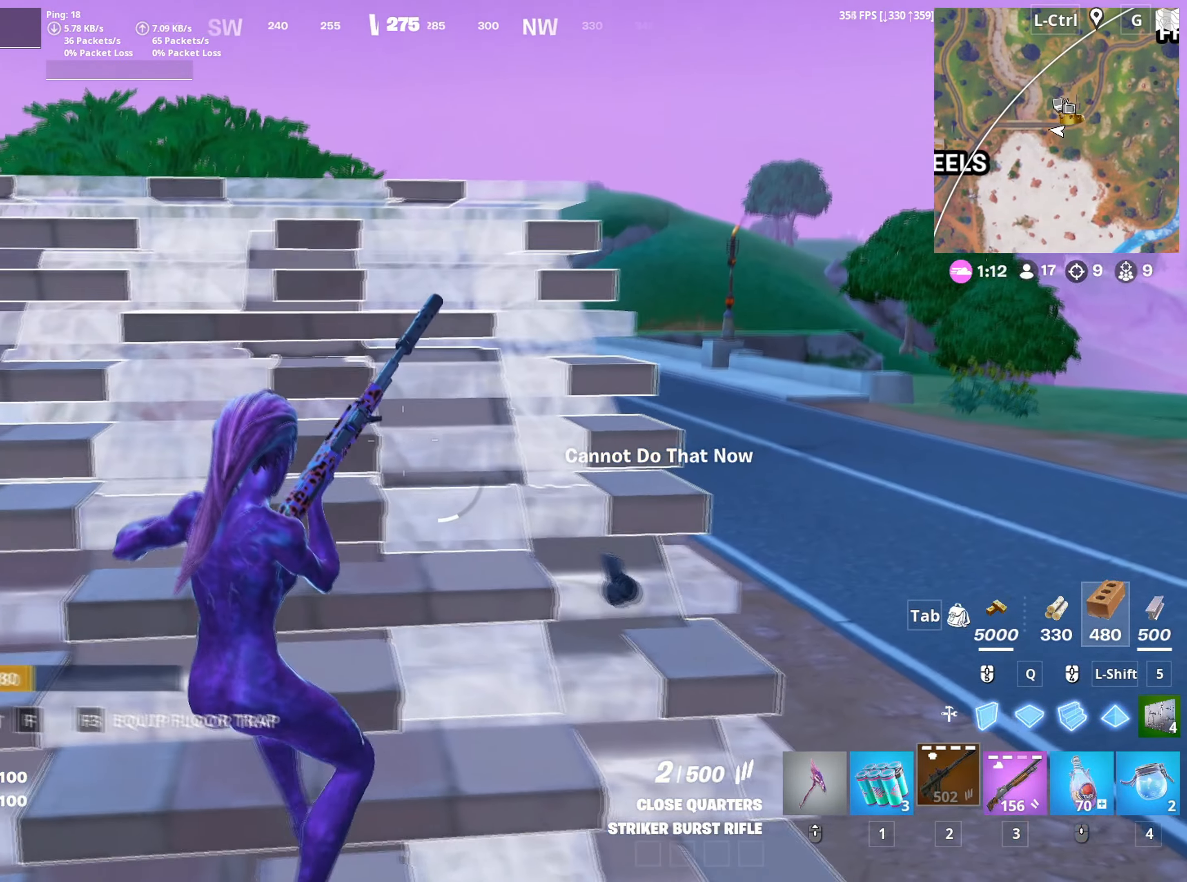
{"keys": ["d", "w"], "mouse": [], "mouse_move": "still", "events": [[17, "a", "up"], [467, "d", "down"]]}
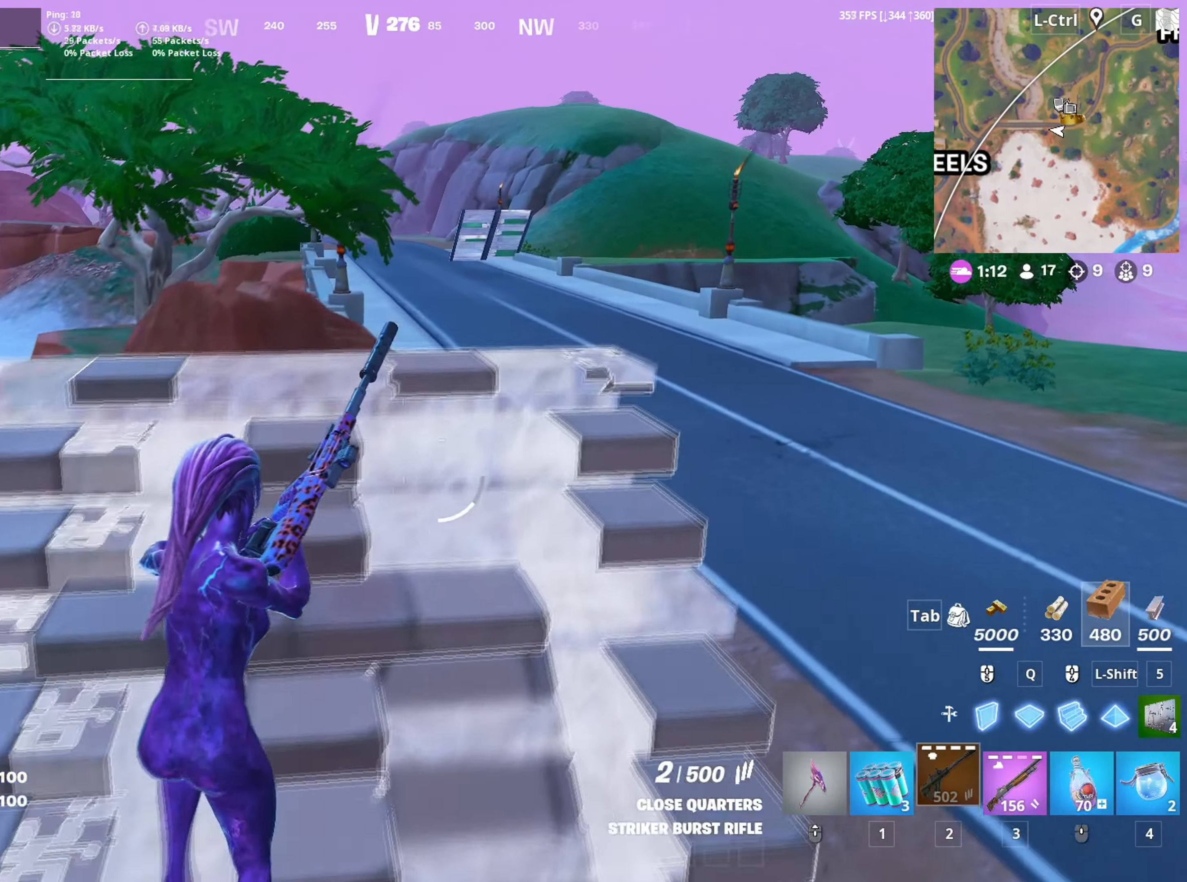
{"keys": ["d", "w"], "mouse": [], "mouse_move": "up-right", "events": []}
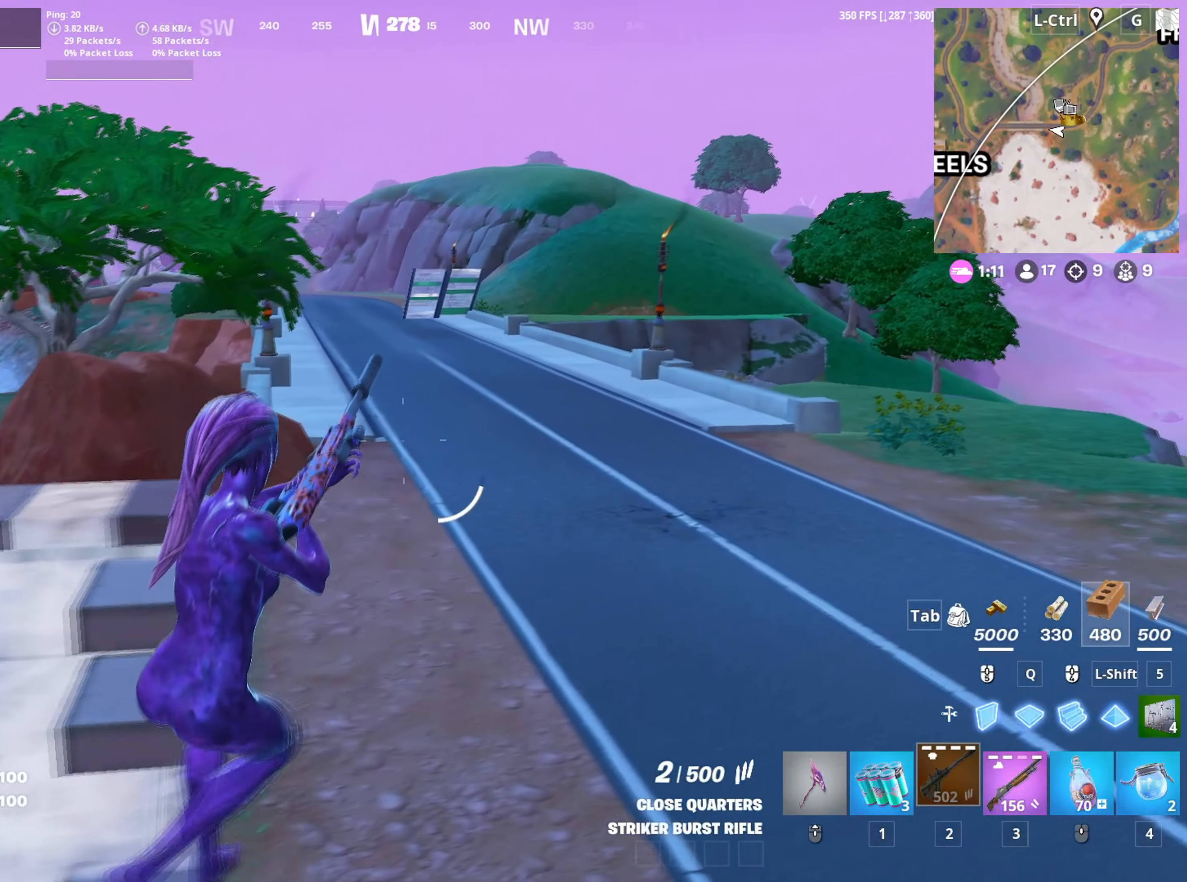
{"keys": ["d", "w"], "mouse": ["right"], "mouse_move": "up", "events": [[450, "mouse_right", "down"]]}
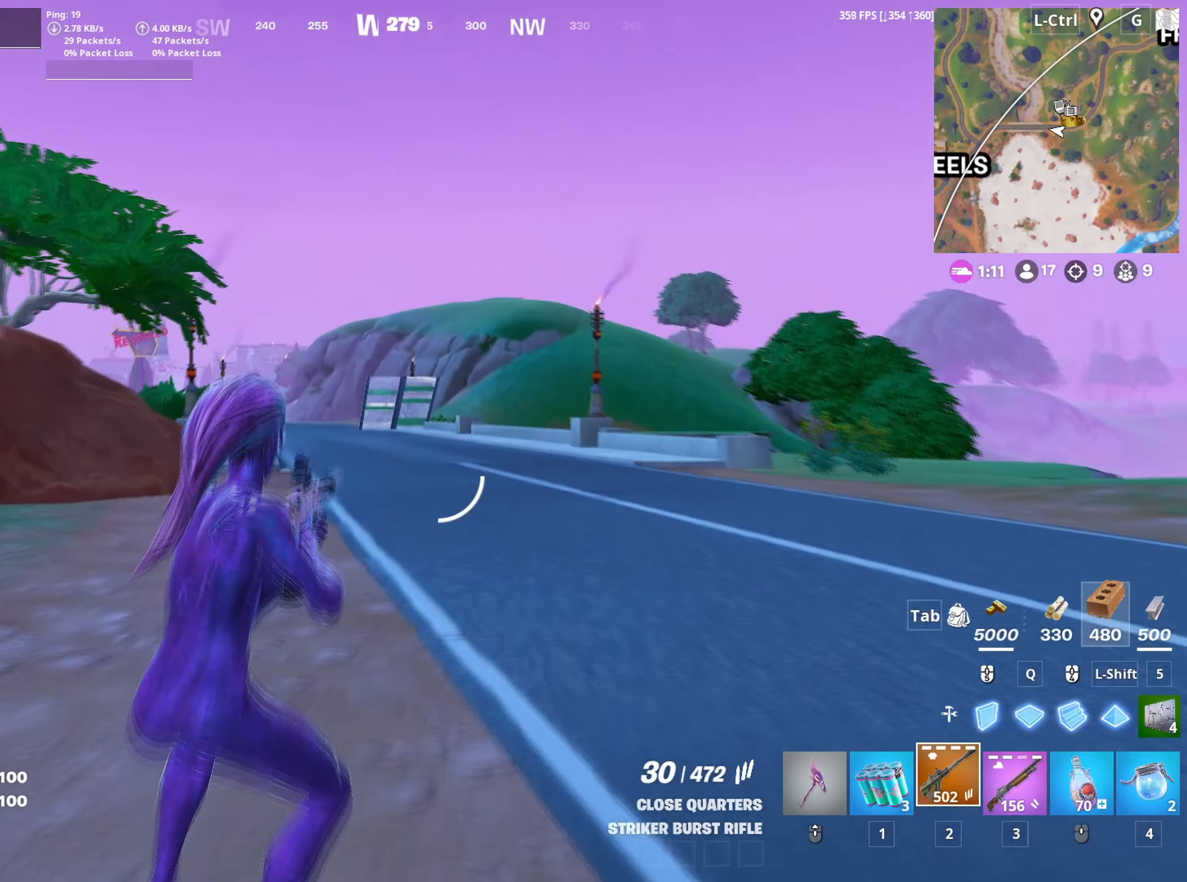
{"keys": ["a"], "mouse": ["left", "right"], "mouse_move": "up-right", "events": [[17, "d", "up"], [150, "c", "down"], [150, "mouse_left", "down"], [184, "a", "down"], [200, "c", "up"], [250, "w", "up"], [334, "mouse_left", "up"], [467, "mouse_left", "down"]]}
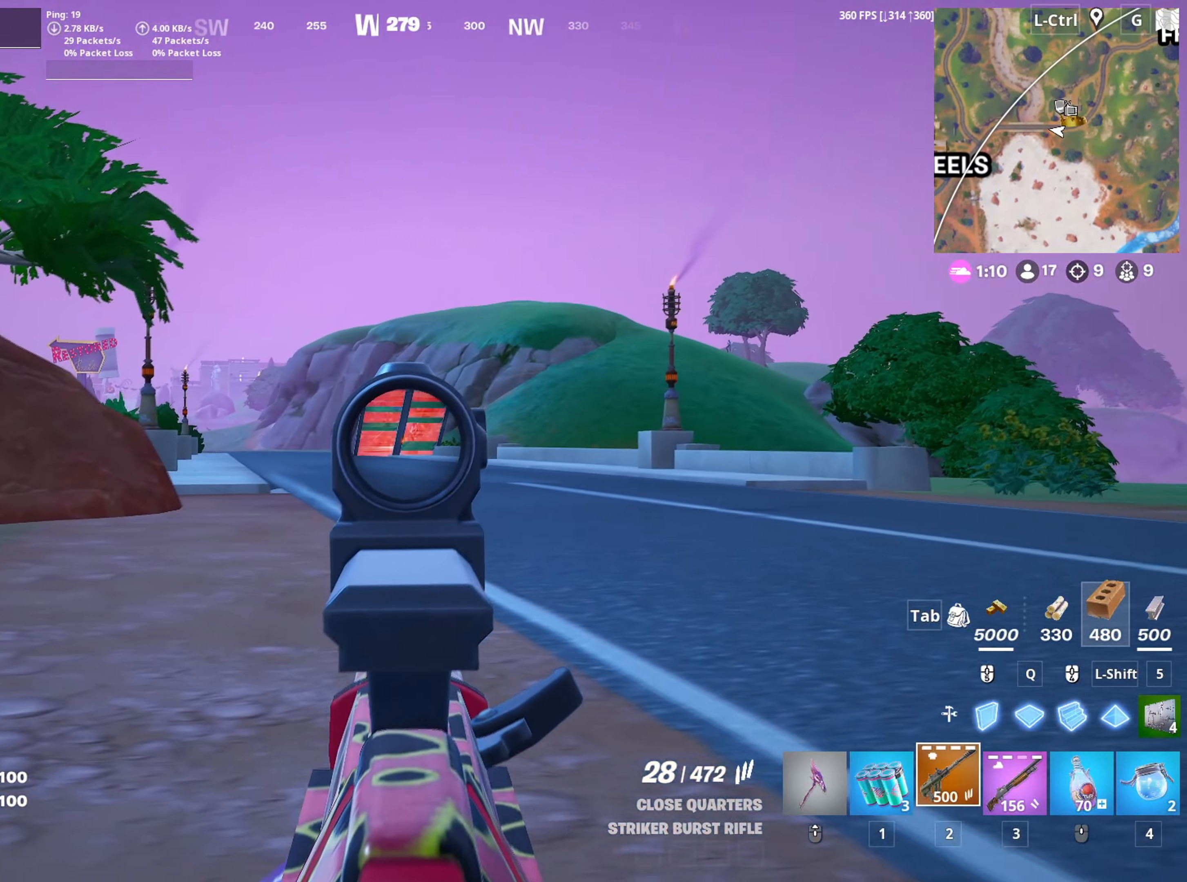
{"keys": ["d"], "mouse": ["left", "right"], "mouse_move": "still", "events": [[167, "mouse_left", "up"], [217, "a", "up"], [300, "d", "down"], [400, "mouse_left", "down"]]}
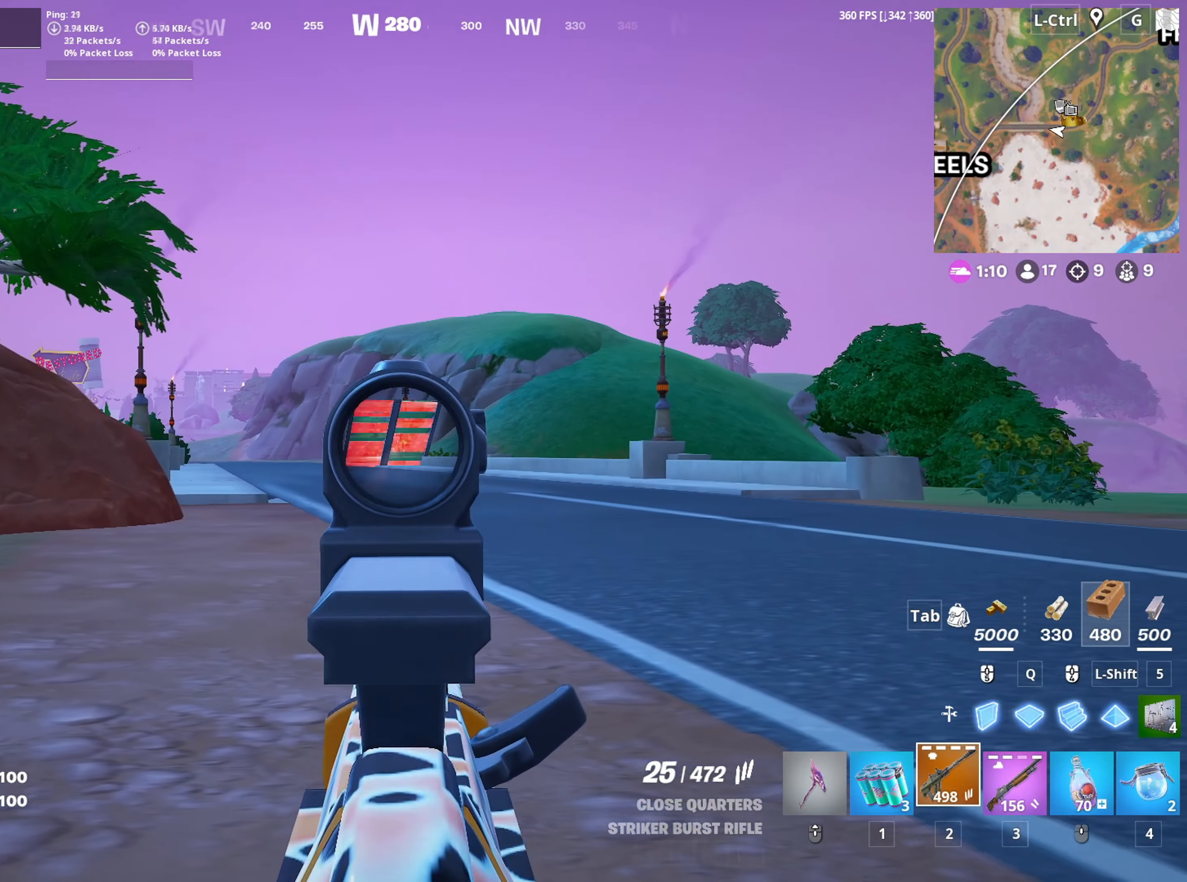
{"keys": ["d"], "mouse": ["left", "right"], "mouse_move": "still", "events": [[34, "a", "down"], [84, "d", "up"], [84, "mouse_left", "up"], [134, "space", "down"], [284, "space", "up"], [317, "c", "down"], [367, "mouse_left", "down"], [417, "c", "up"], [500, "a", "up"], [500, "d", "down"]]}
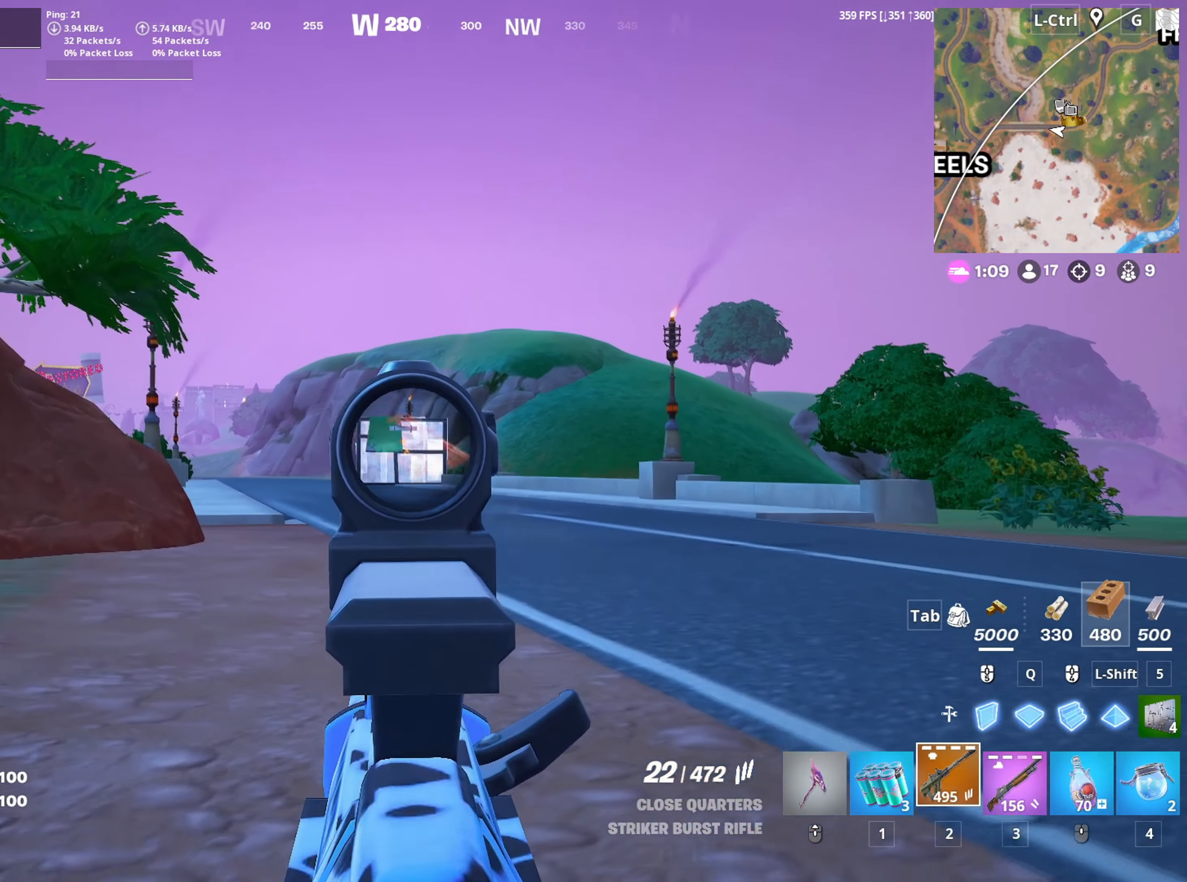
{"keys": ["w"], "mouse": ["left"], "mouse_move": "left", "events": [[50, "mouse_left", "up"], [150, "a", "down"], [200, "d", "up"], [284, "mouse_left", "down"], [284, "w", "down"], [334, "a", "up"], [384, "space", "down"], [434, "mouse_left", "up"], [434, "mouse_right", "up"], [467, "mouse_left", "down"], [484, "space", "up"]]}
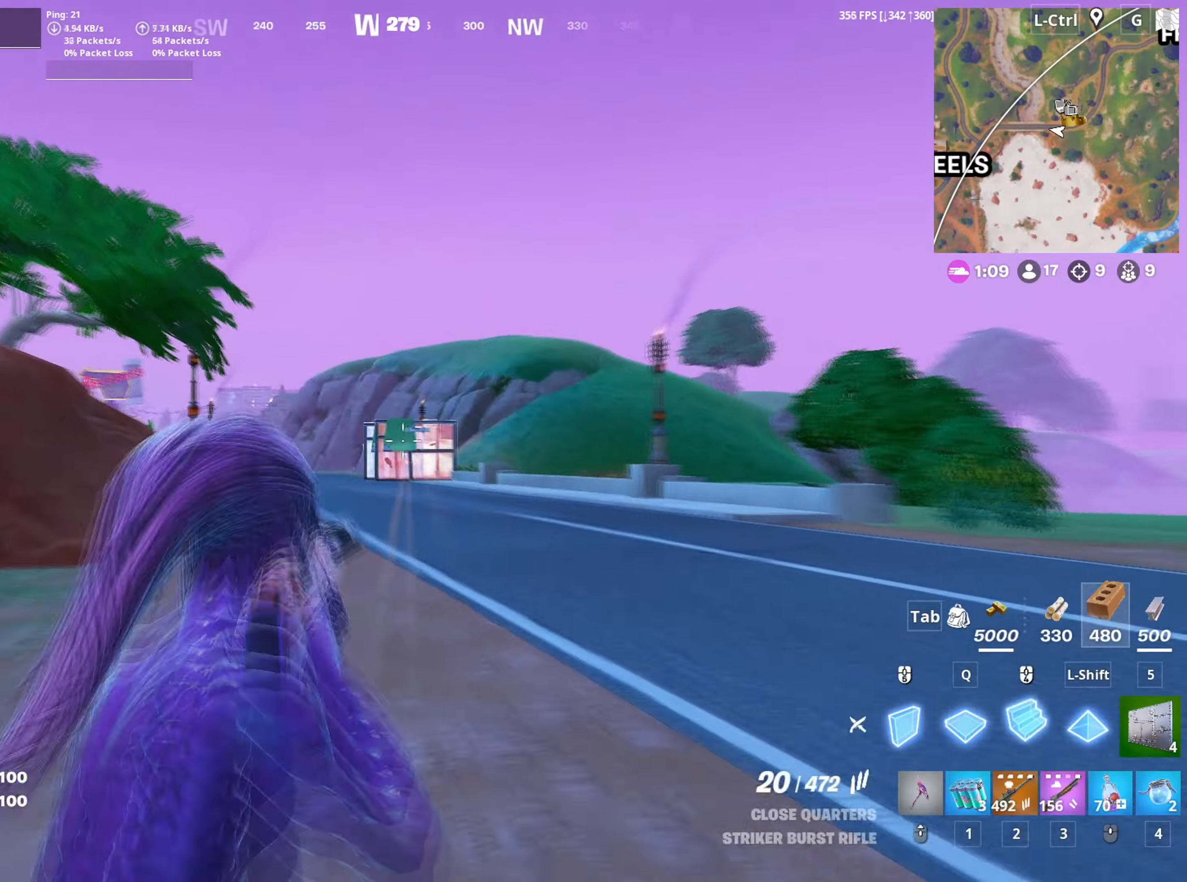
{"keys": ["w"], "mouse": [], "mouse_move": "down-right", "events": [[67, "2", "down"], [117, "2", "up"], [117, "mouse_left", "up"], [250, "v", "down"], [350, "v", "up"]]}
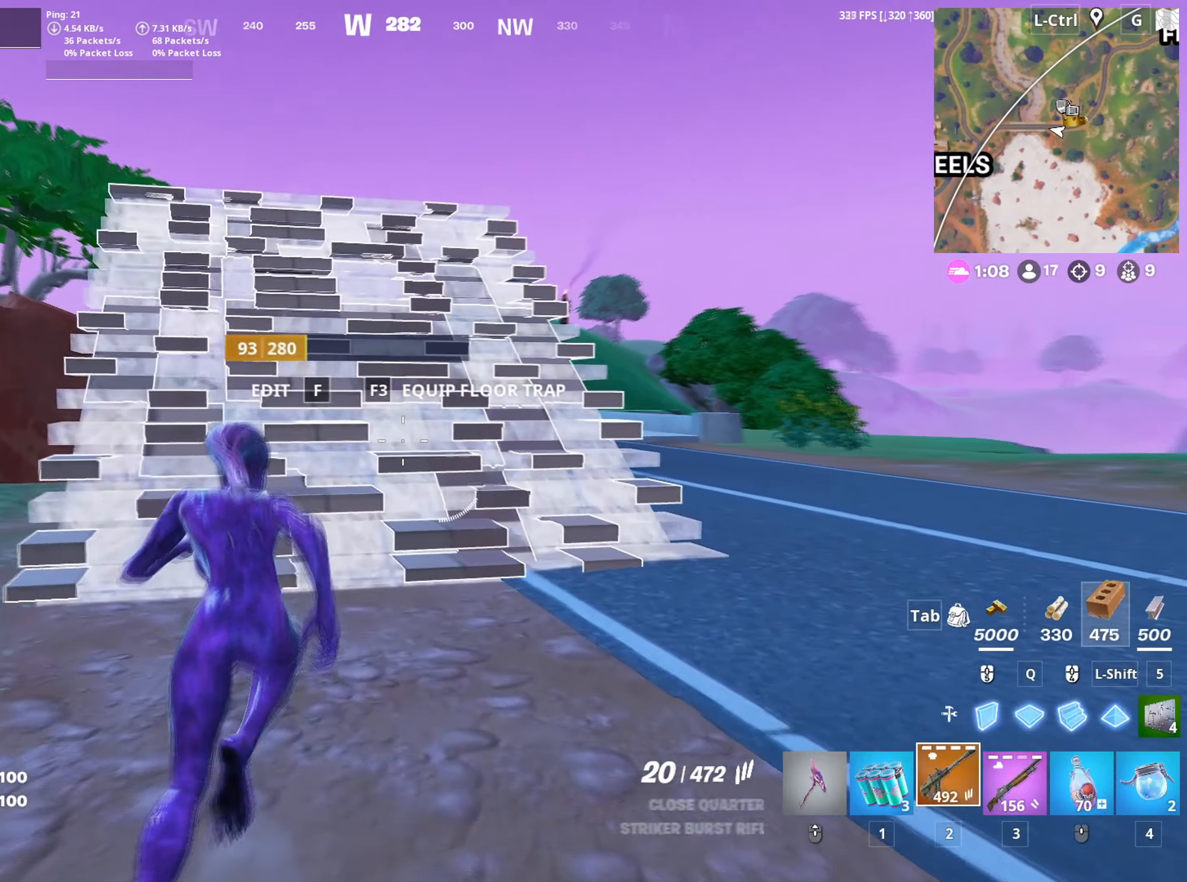
{"keys": ["w"], "mouse": [], "mouse_move": "down-left", "events": [[84, "d", "down"], [234, "d", "up"]]}
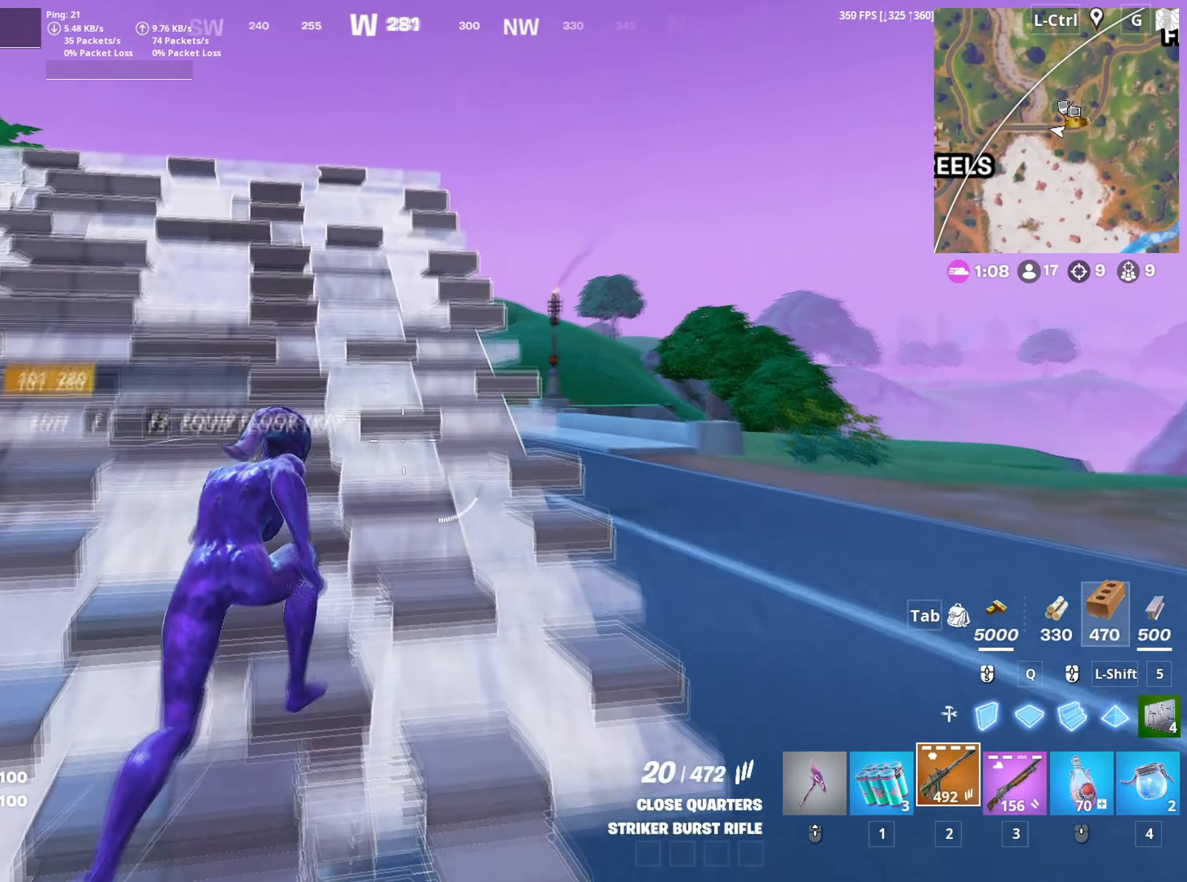
{"keys": ["w"], "mouse": [], "mouse_move": "down-left", "events": [[200, "d", "down"], [467, "d", "up"]]}